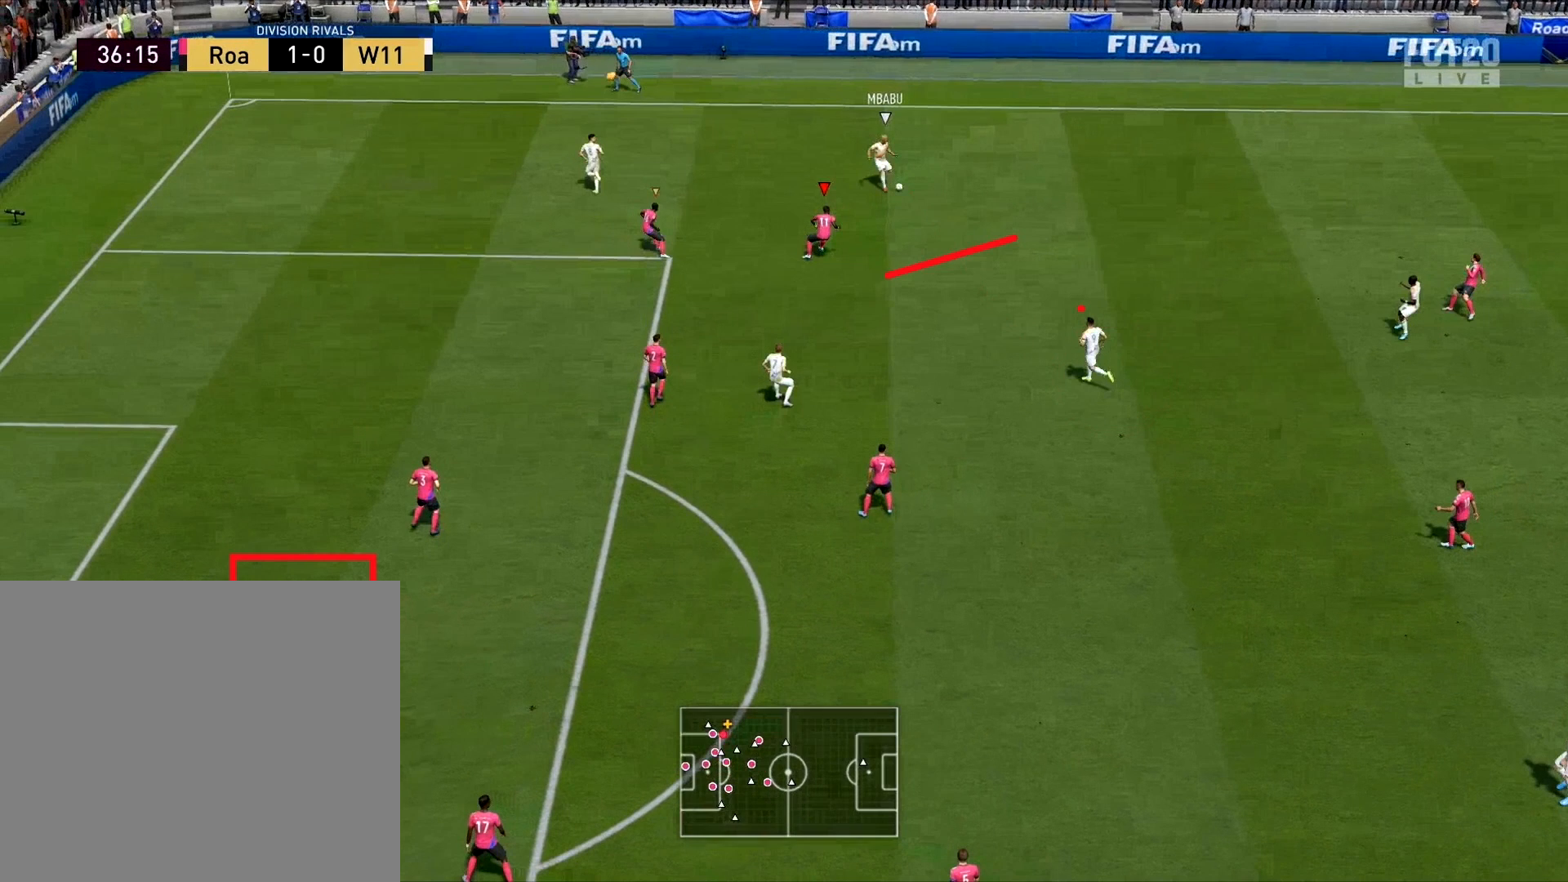
Gameplay with a controller (PlayStation layout); each line is a JSON object with the inputs held at the frame after it. "events" lists button and stick changes between this image and that frame as [ms after this image, input, new state], when the widget could be followed in between.
{"buttons": ["L2", "R2"], "left_stick": "down-right", "right_stick": "center", "events": []}
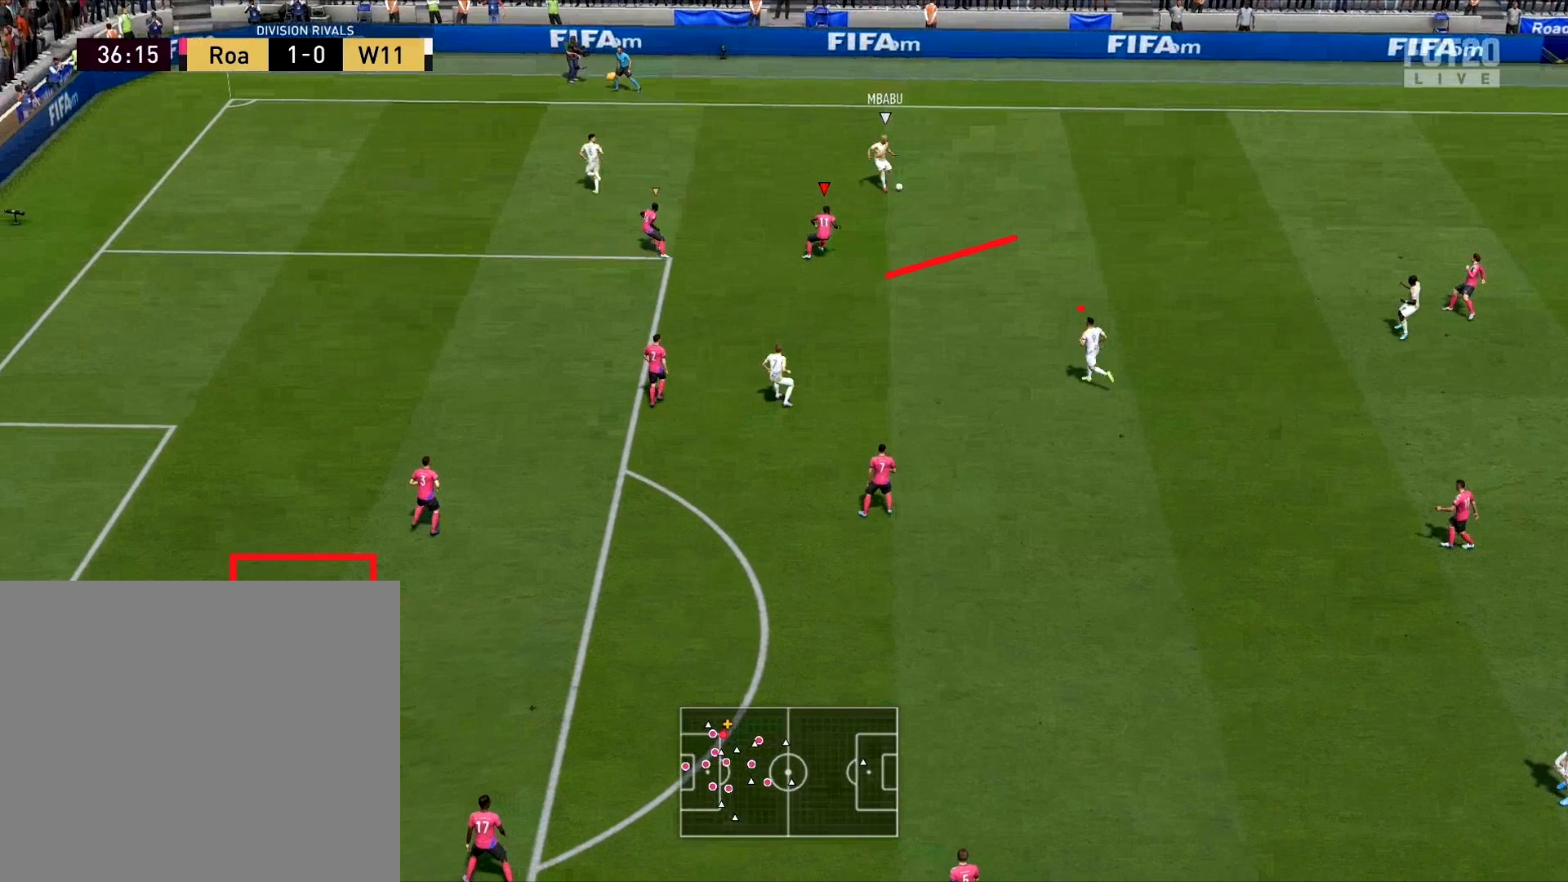
{"buttons": ["L2", "R2"], "left_stick": "down-right", "right_stick": "center", "events": []}
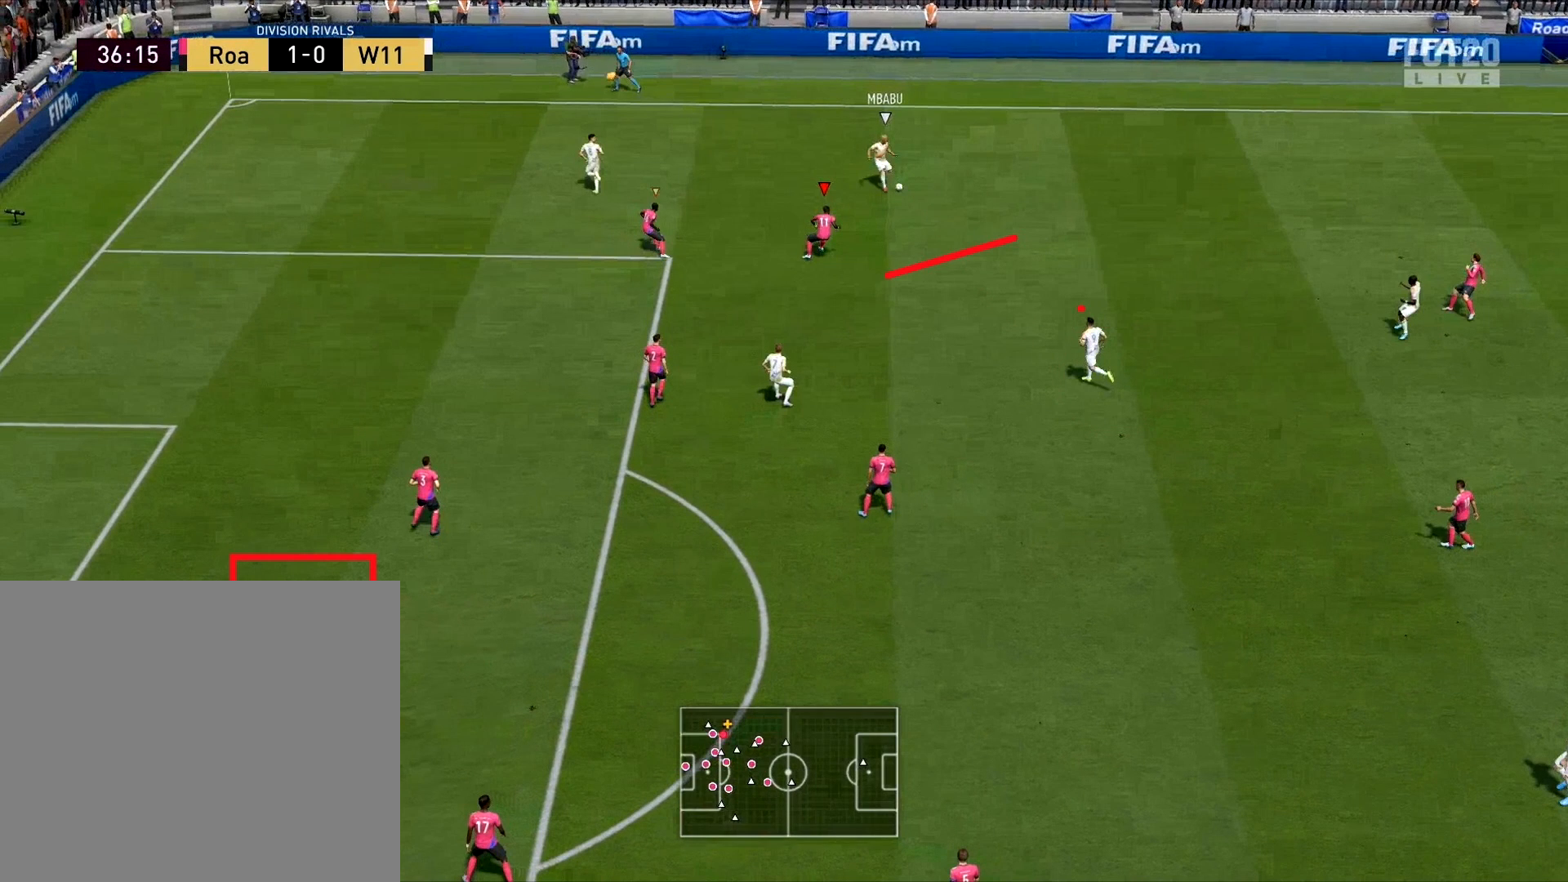
{"buttons": ["L2", "R2"], "left_stick": "down-right", "right_stick": "center", "events": []}
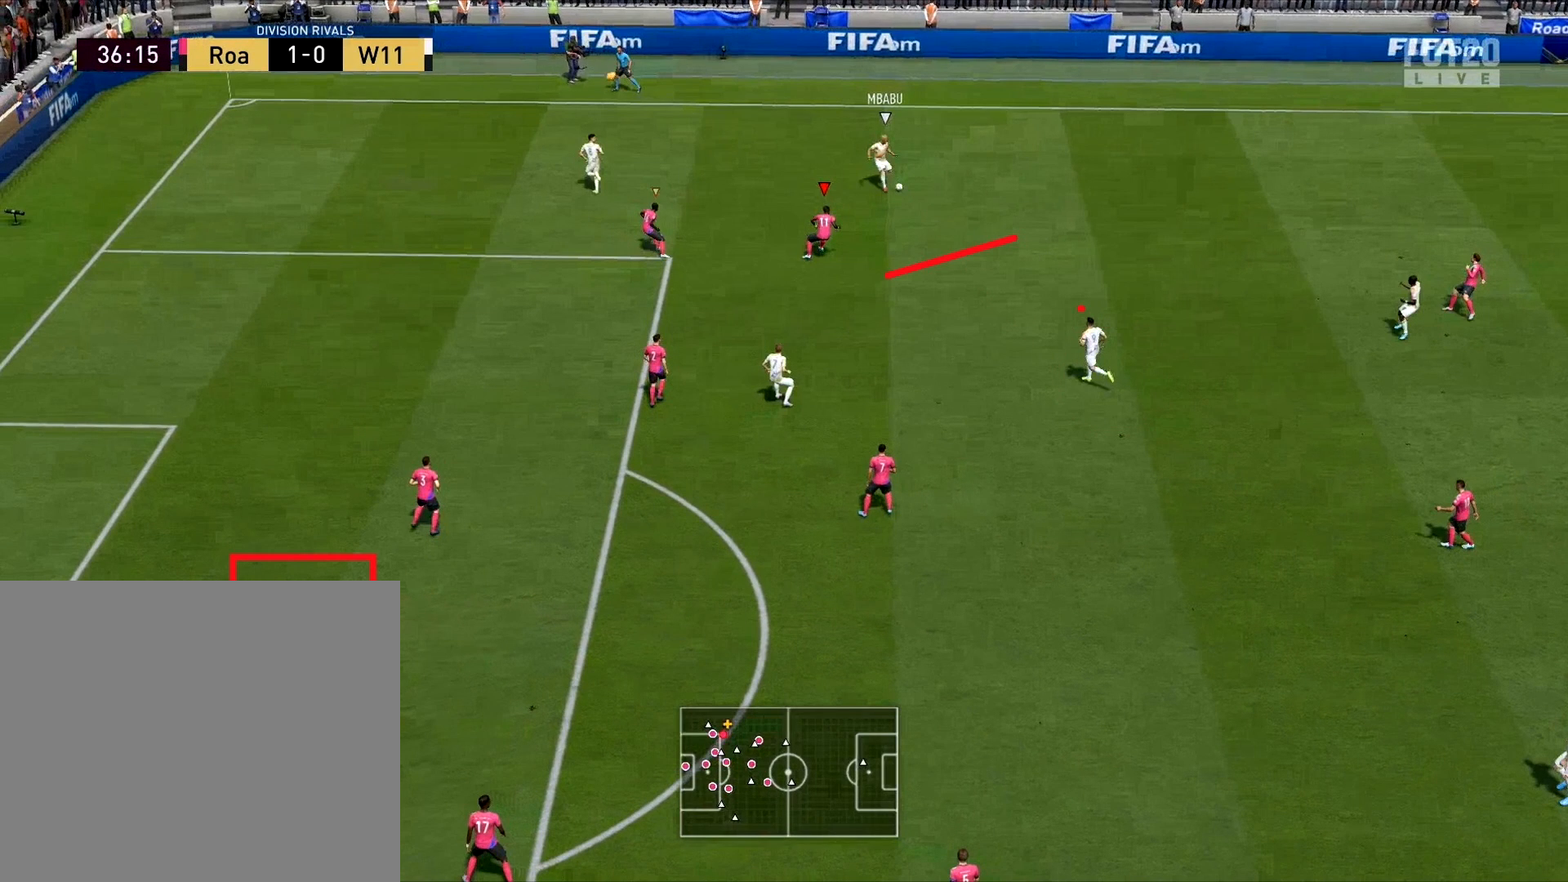
{"buttons": ["L2", "R2"], "left_stick": "down-right", "right_stick": "center", "events": []}
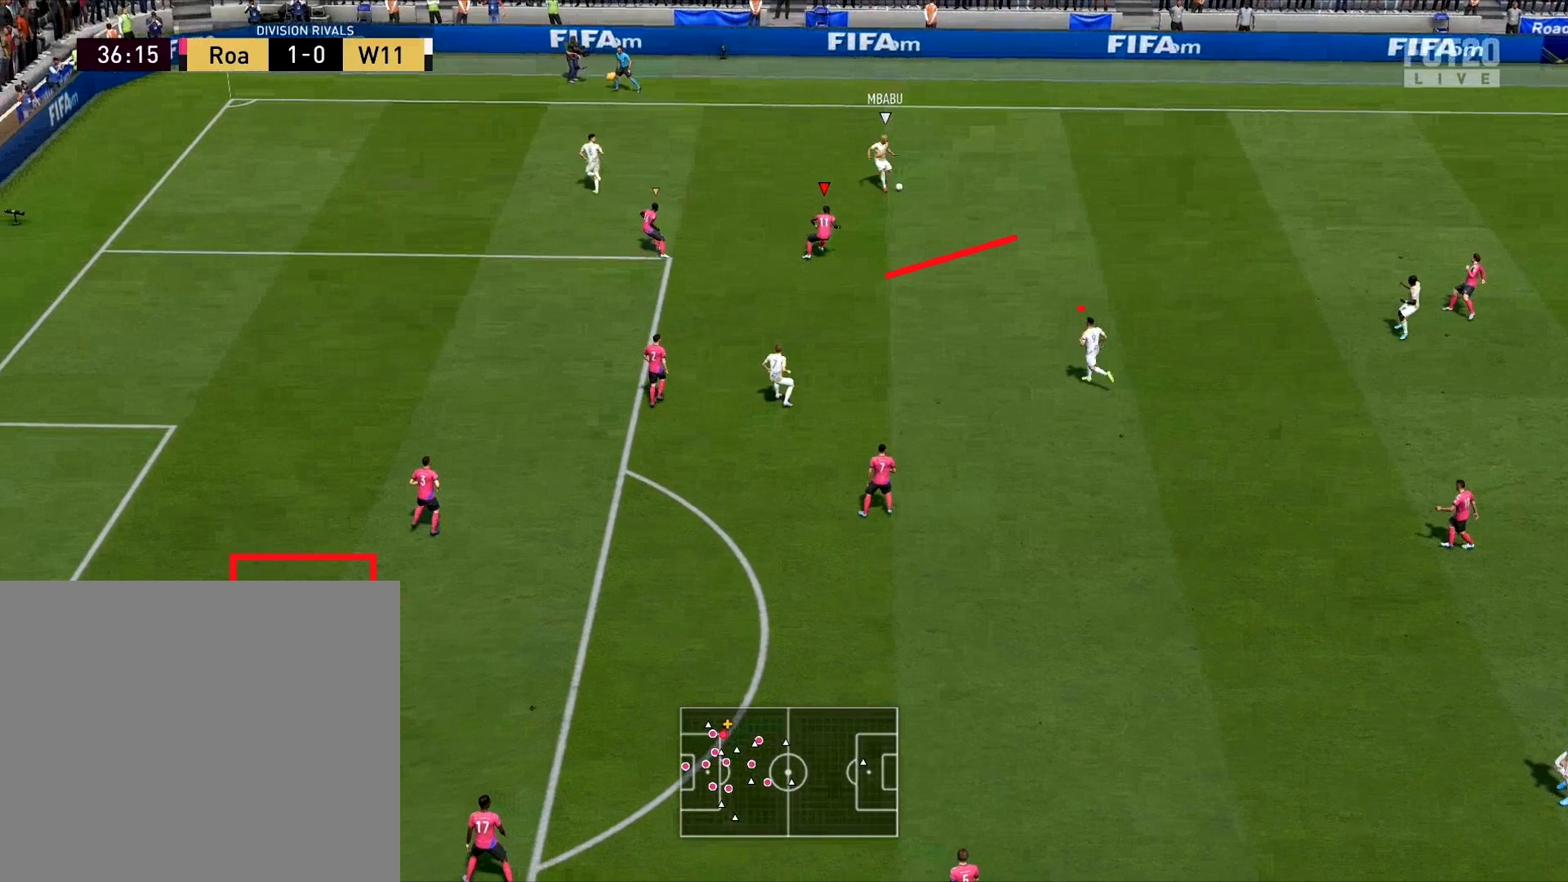
{"buttons": ["L2", "R2"], "left_stick": "down-right", "right_stick": "center", "events": []}
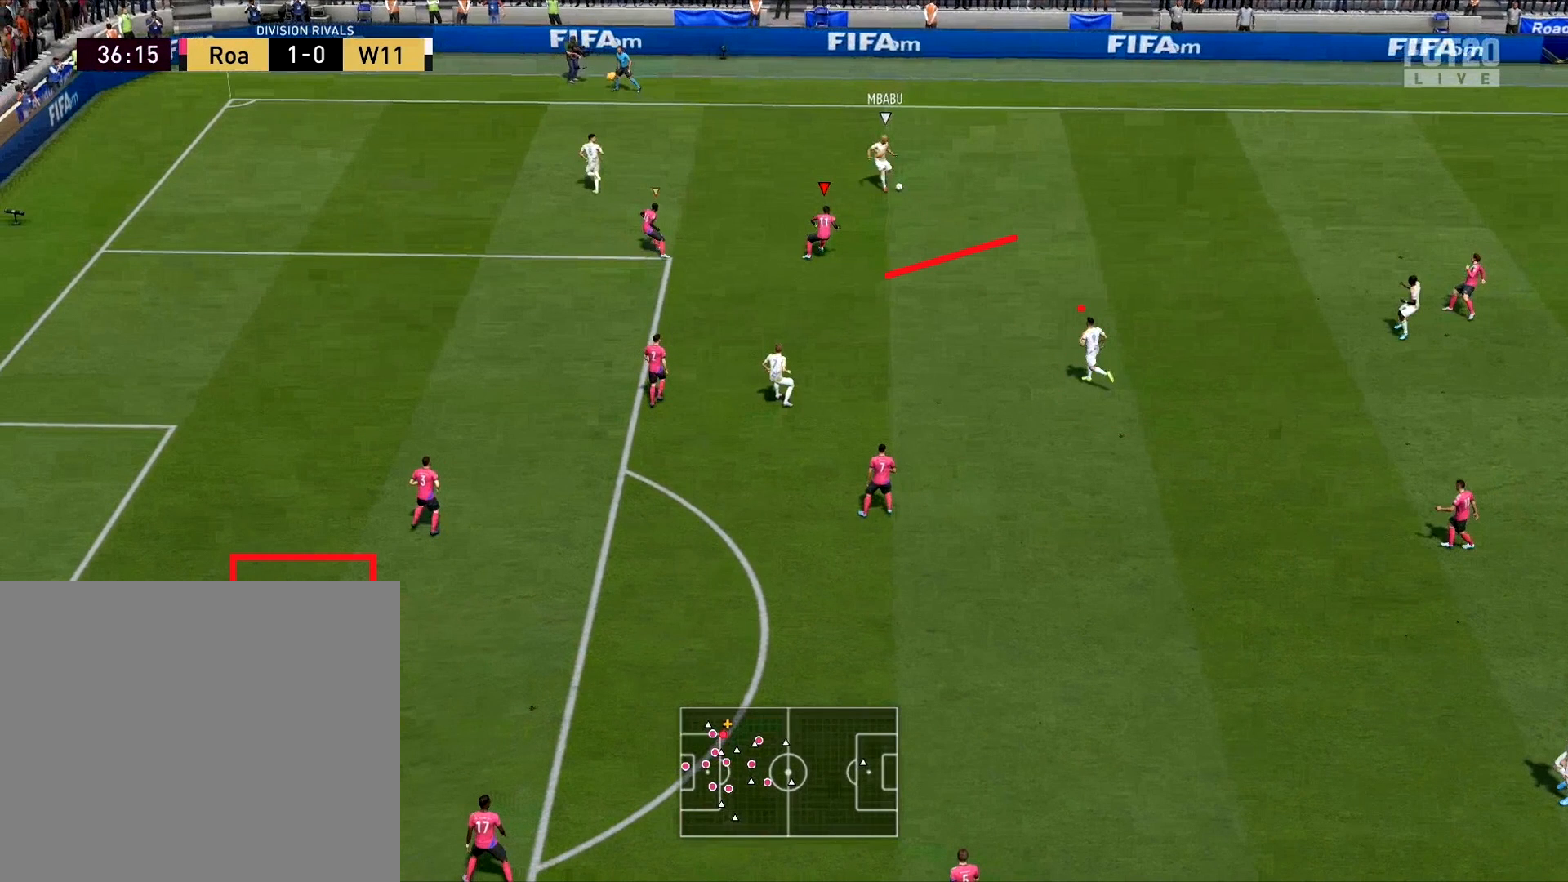
{"buttons": ["L2", "R2"], "left_stick": "down-right", "right_stick": "center", "events": []}
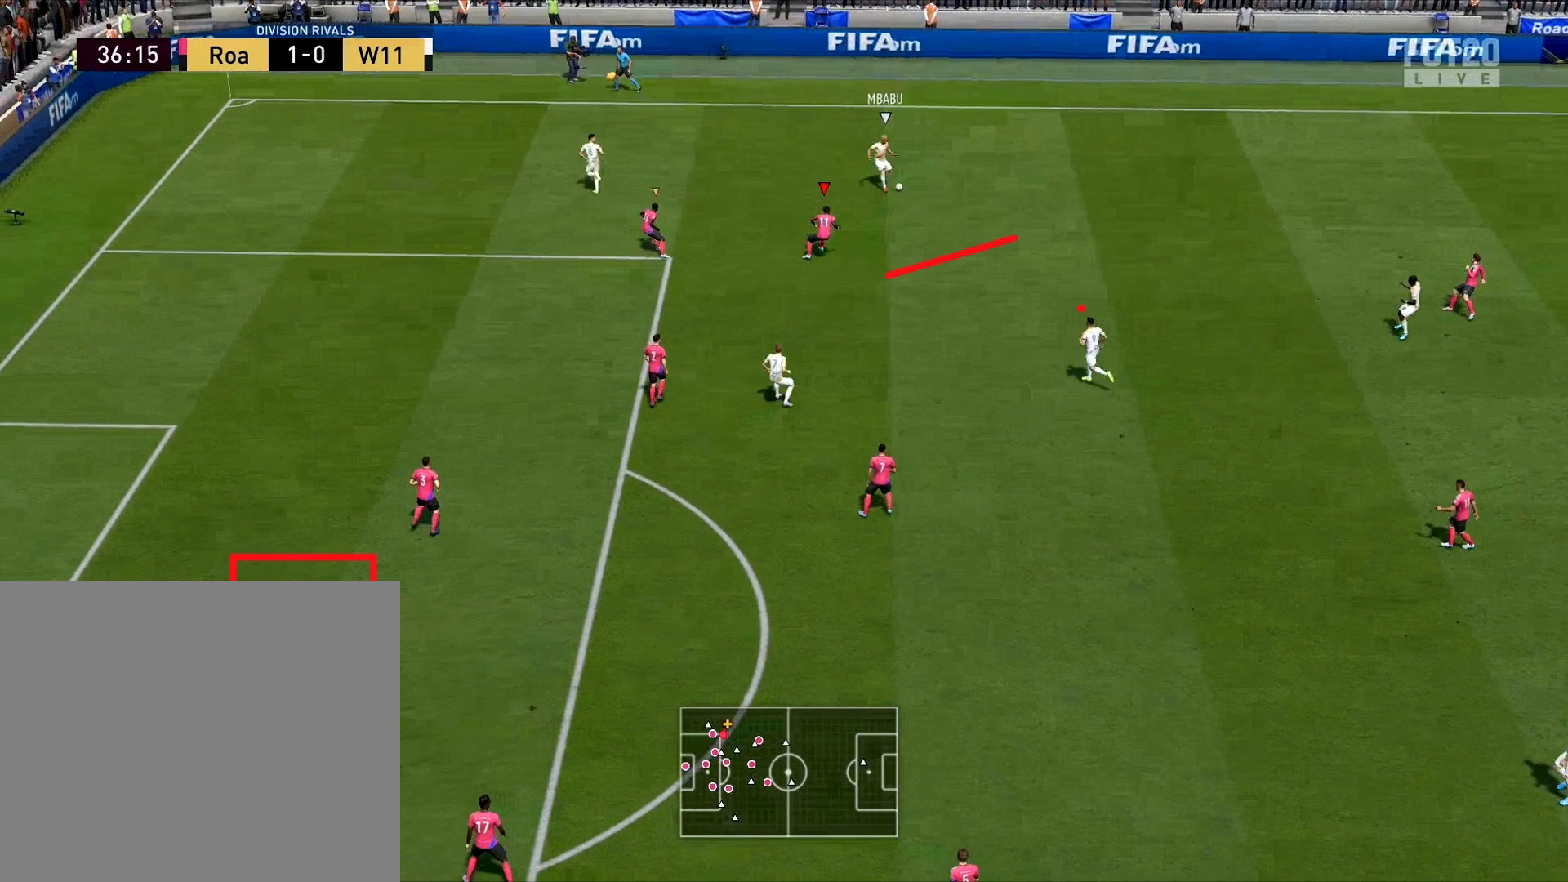
{"buttons": ["L2", "R2"], "left_stick": "down-right", "right_stick": "center", "events": []}
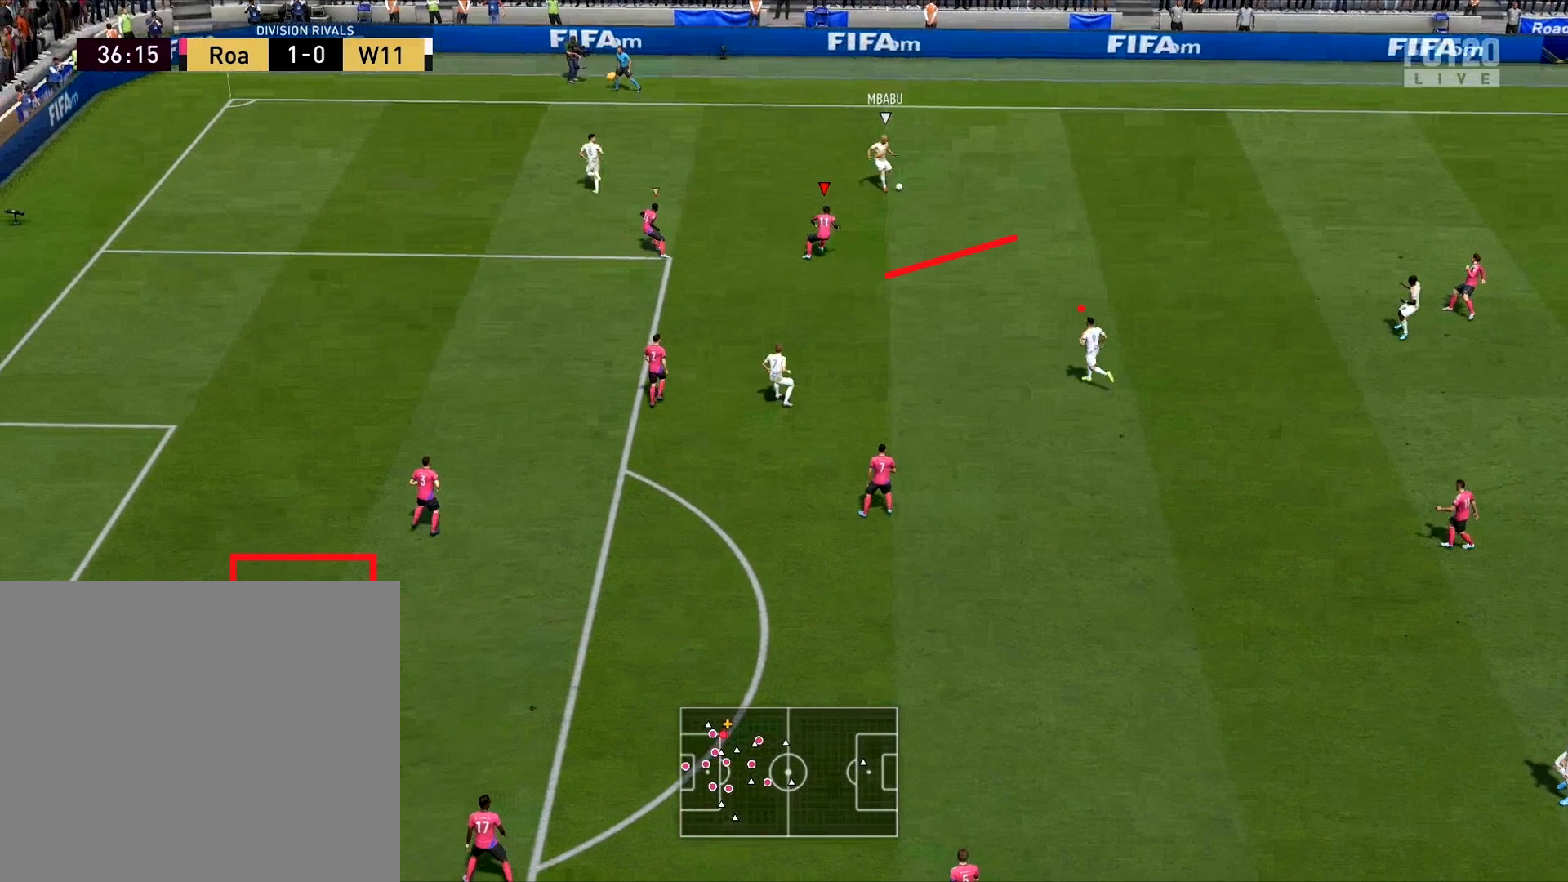
{"buttons": ["L2", "R2"], "left_stick": "down-right", "right_stick": "center", "events": []}
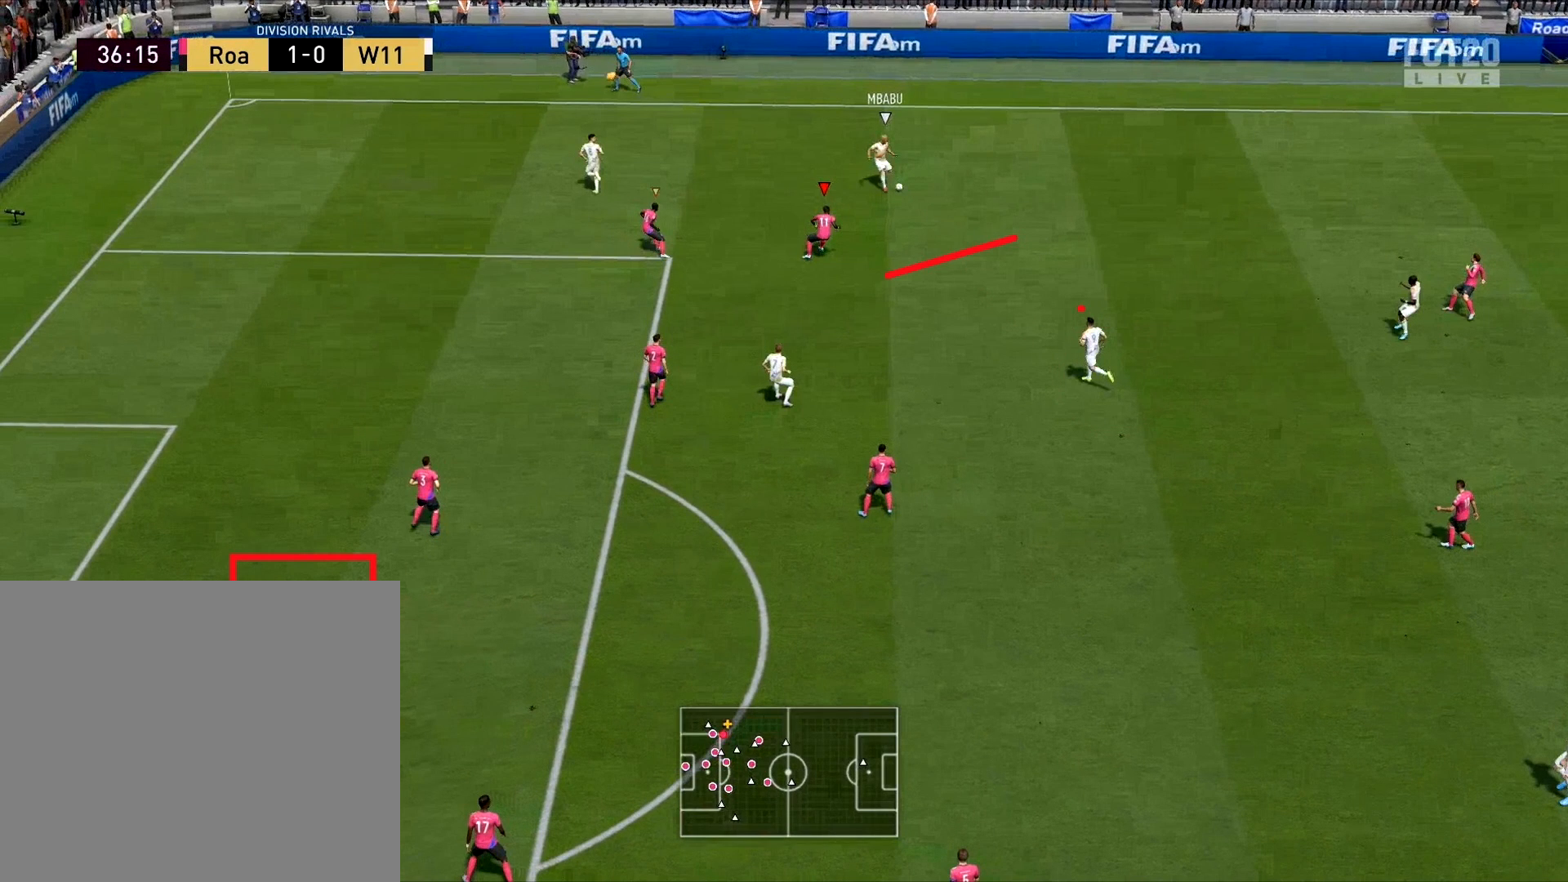
{"buttons": ["L2", "R2"], "left_stick": "down-right", "right_stick": "center", "events": []}
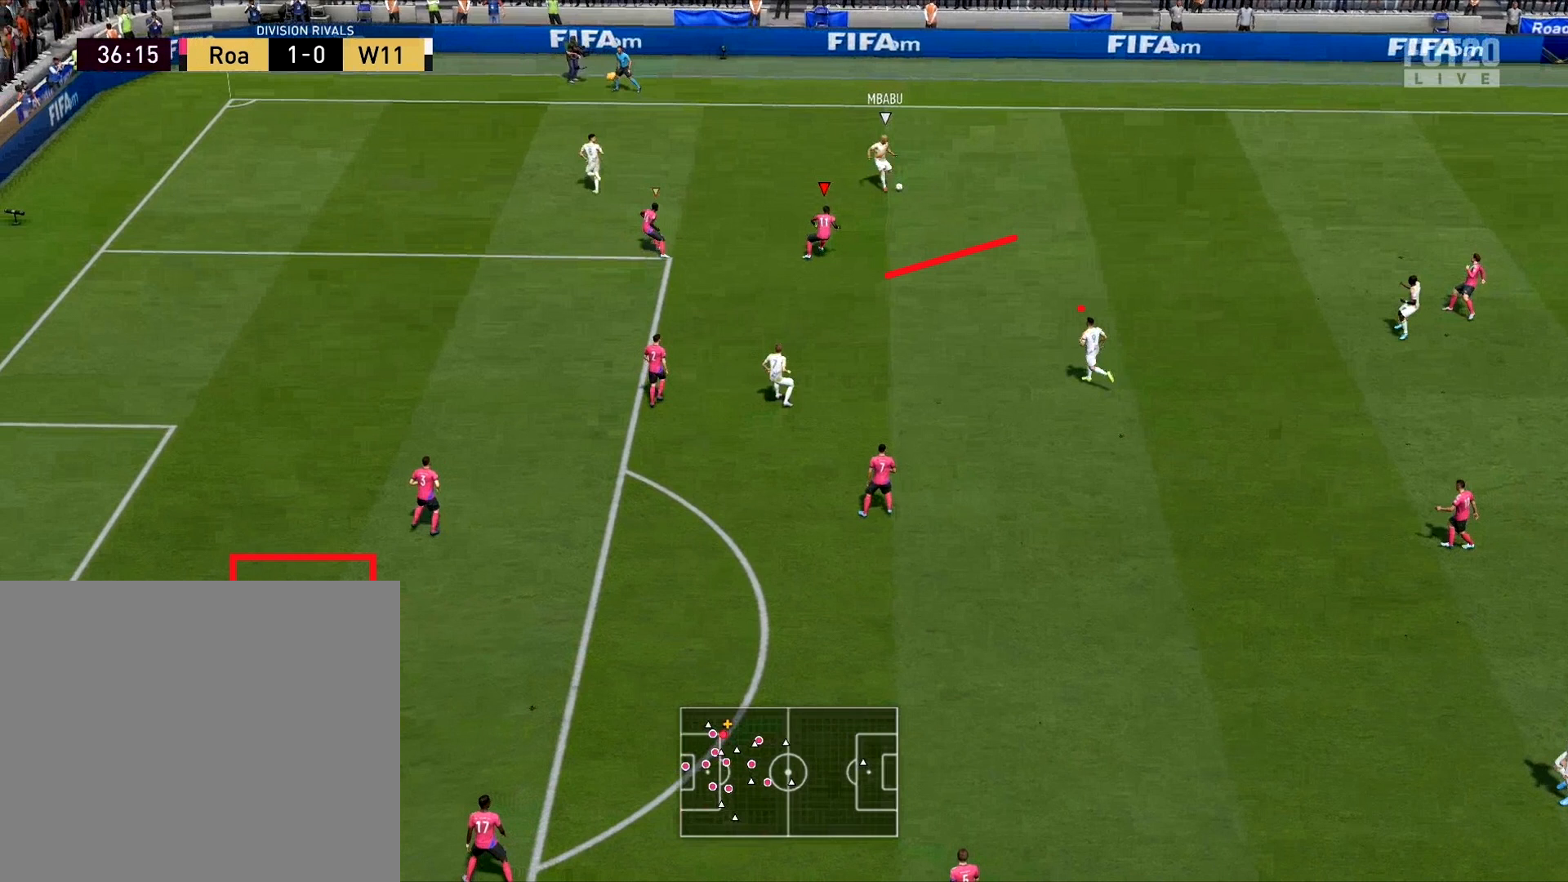
{"buttons": ["L2"], "left_stick": "down-right", "right_stick": "center", "events": [[251, "R2", "up"]]}
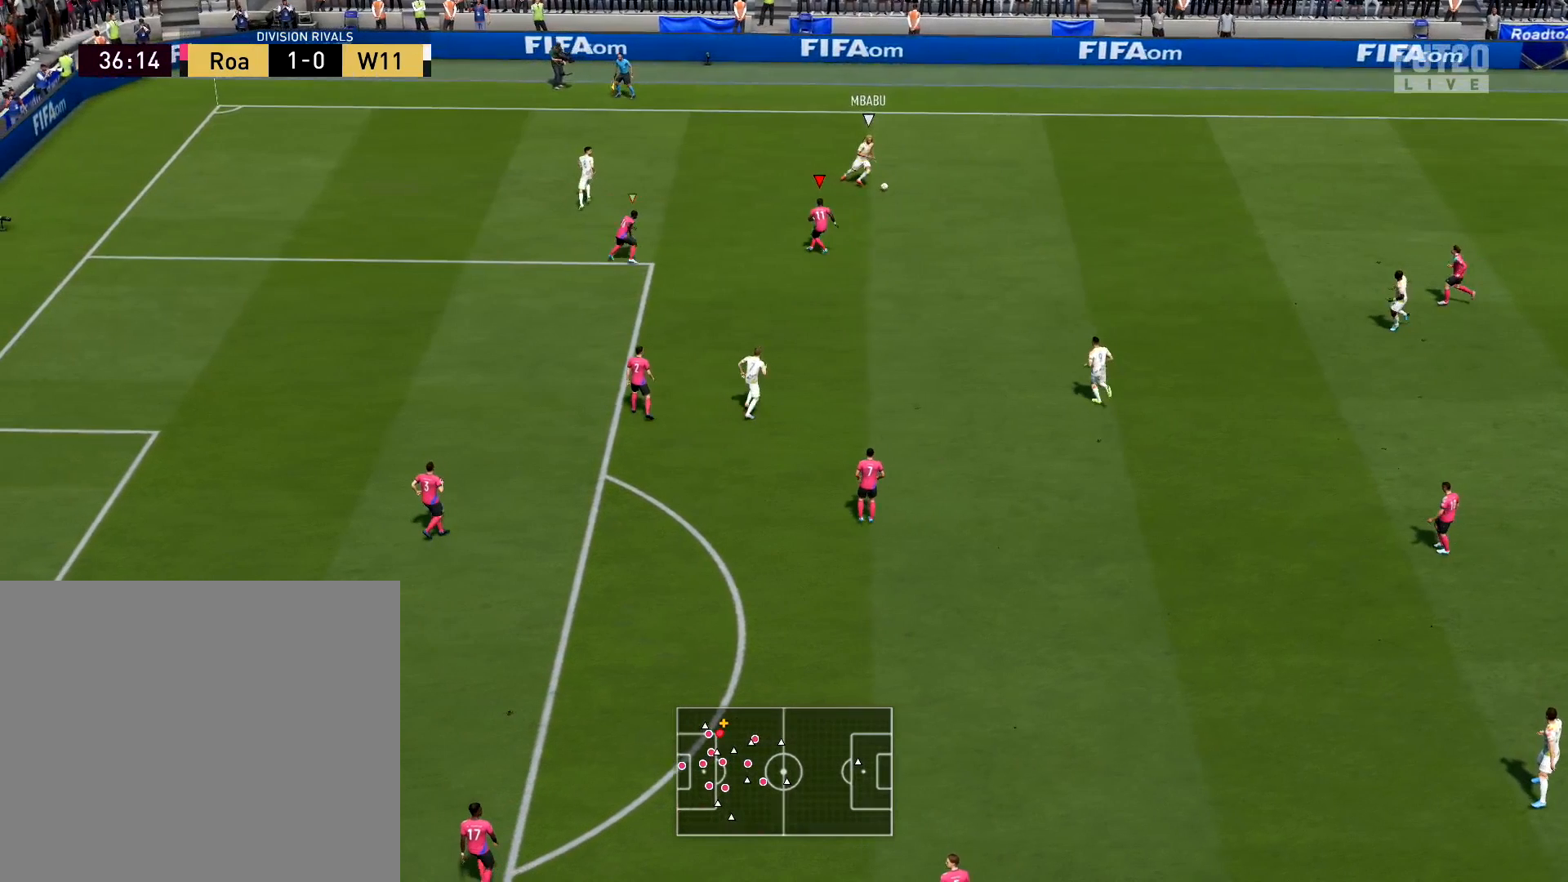
{"buttons": ["L2", "R2"], "left_stick": "down-right", "right_stick": "center", "events": [[233, "R2", "down"]]}
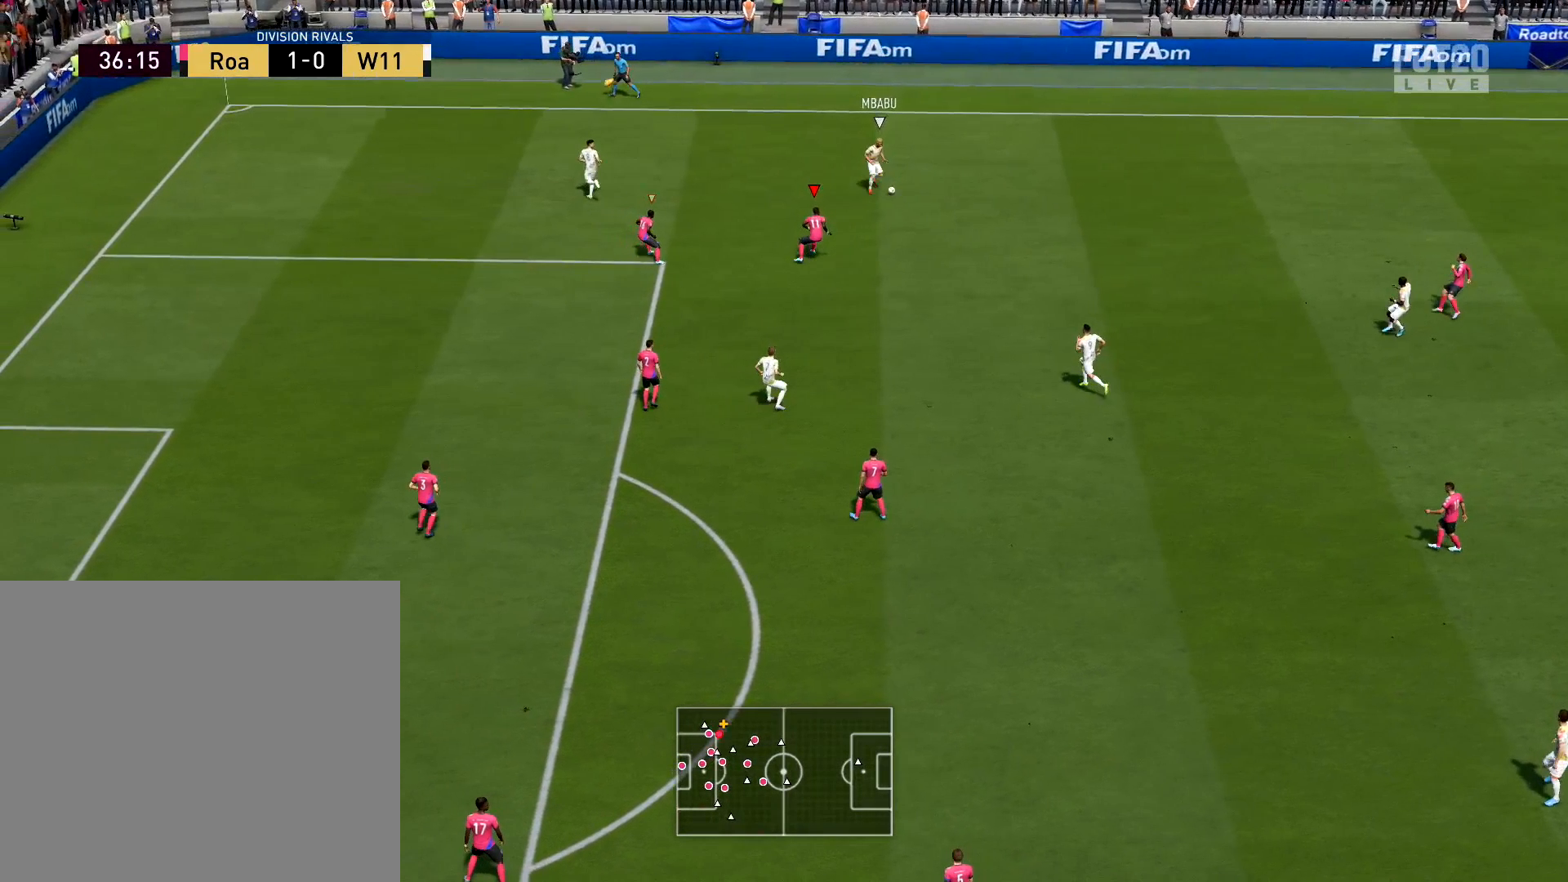
{"buttons": ["L2", "R2"], "left_stick": "down-right", "right_stick": "center", "events": []}
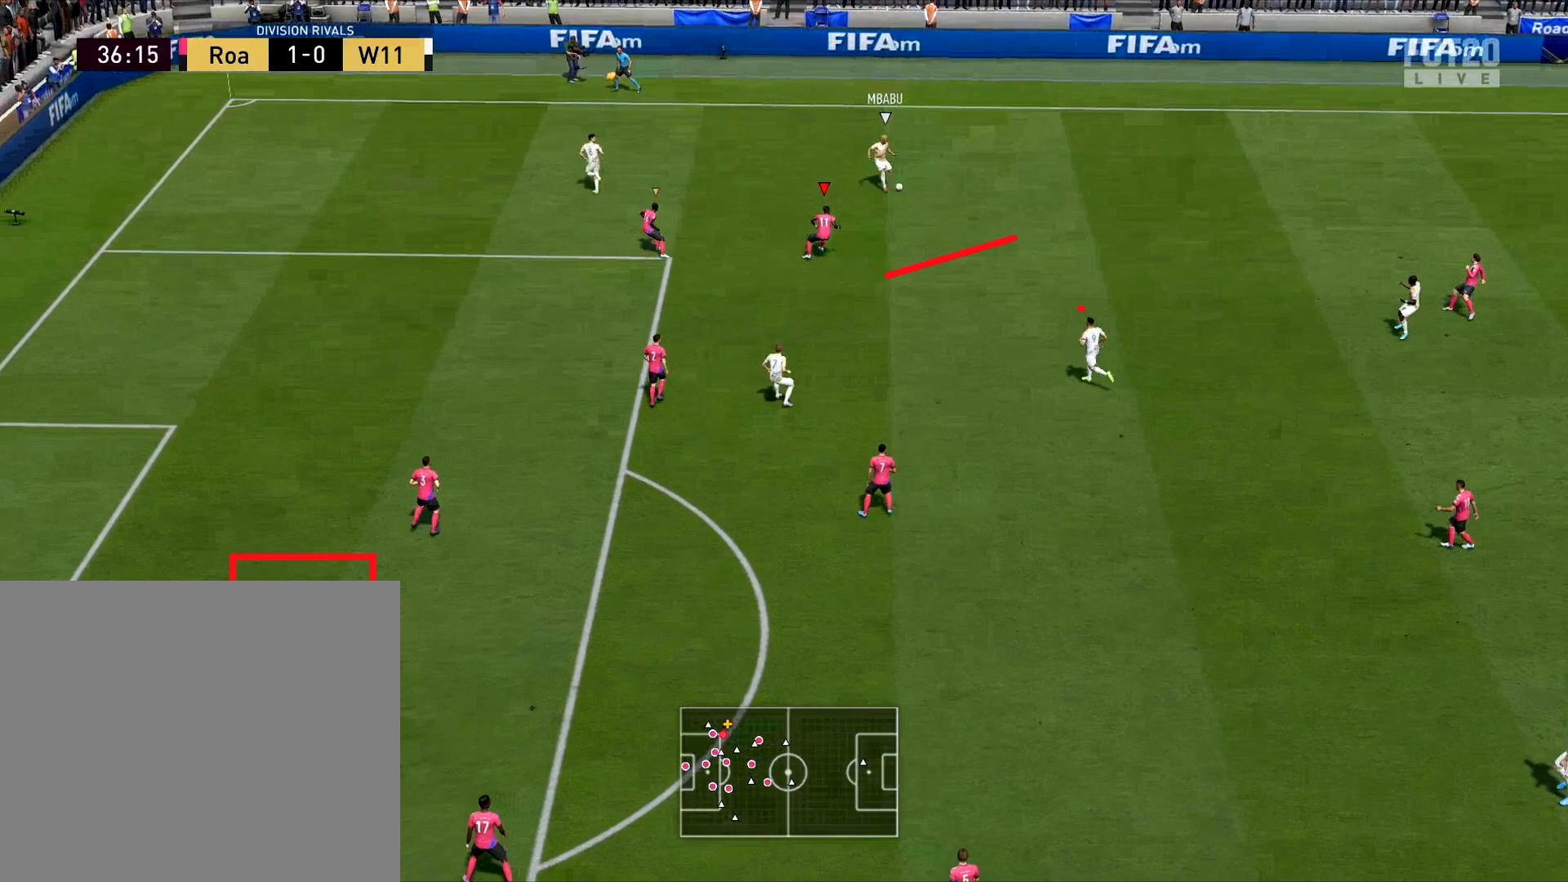
{"buttons": ["L2", "R2"], "left_stick": "down-right", "right_stick": "center", "events": []}
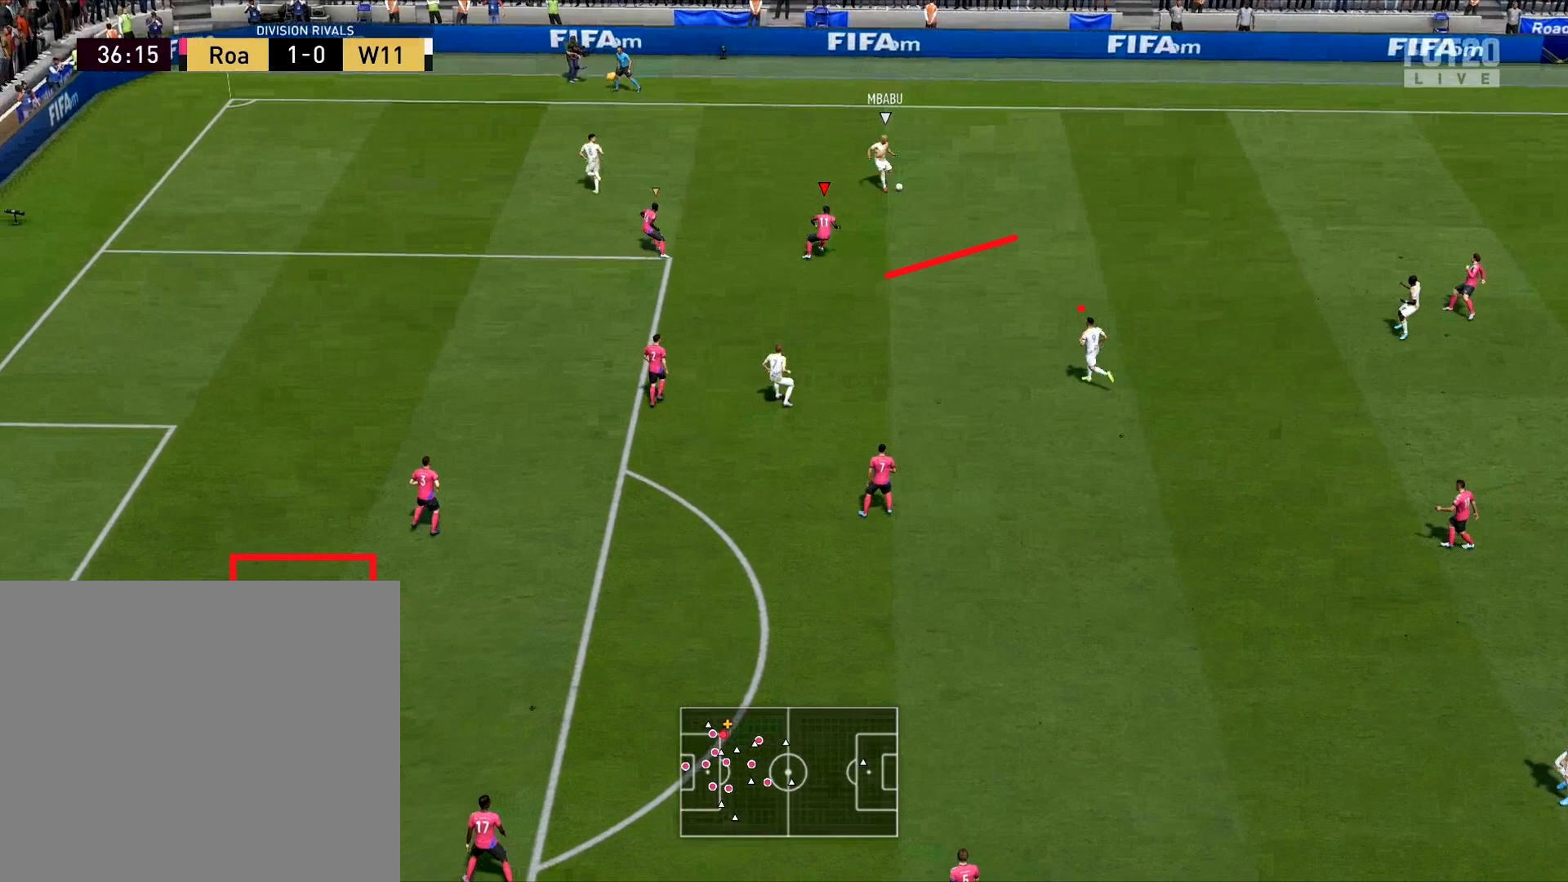
{"buttons": ["L2", "R2"], "left_stick": "down-right", "right_stick": "center", "events": []}
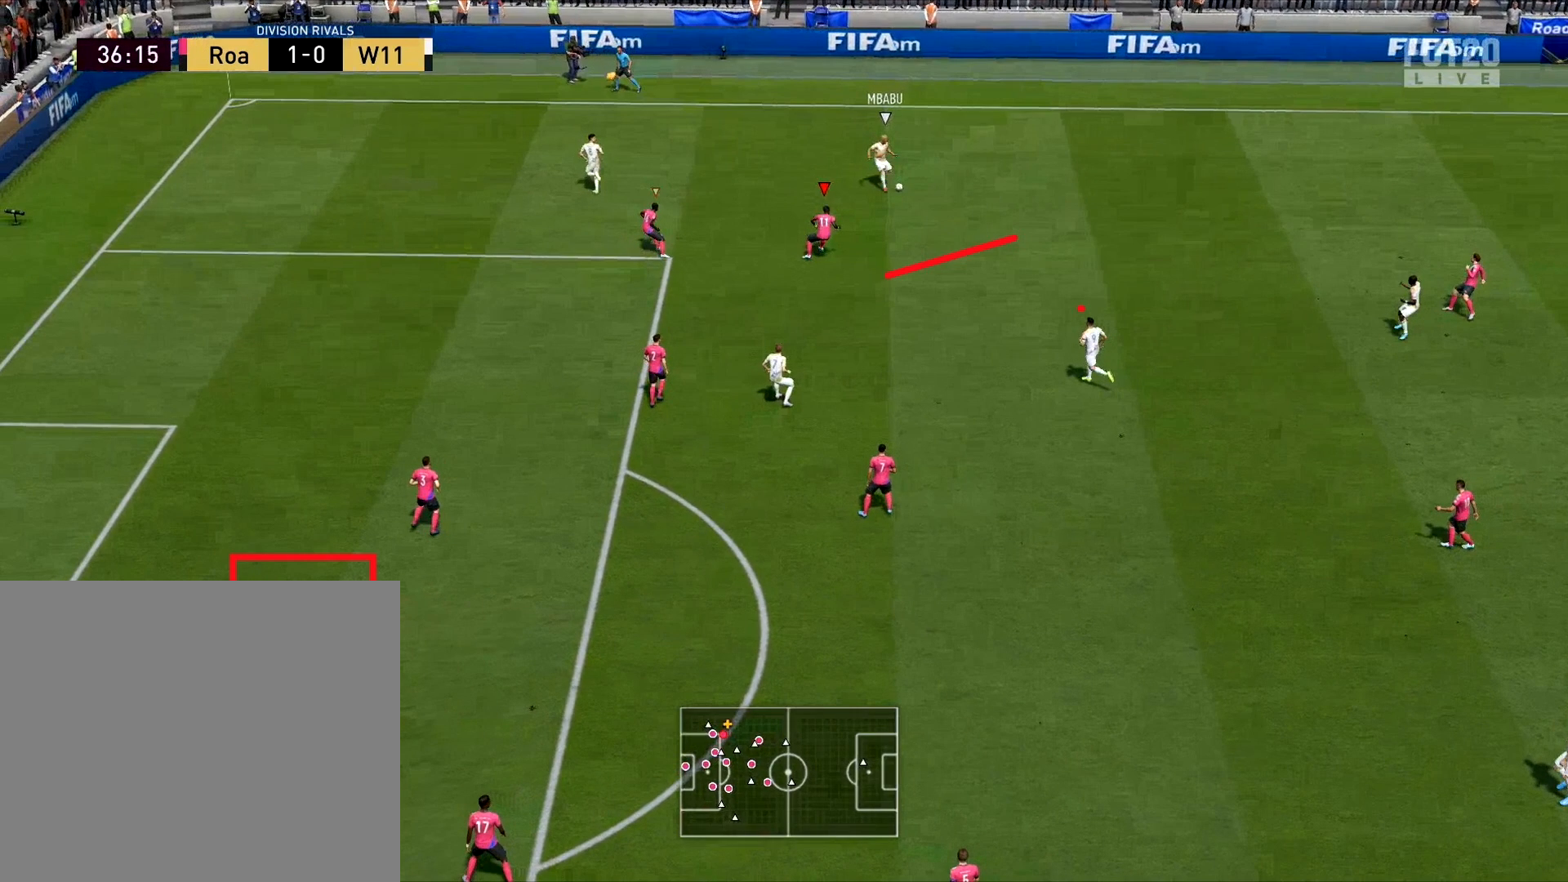
{"buttons": ["L2", "R2"], "left_stick": "down-right", "right_stick": "center", "events": []}
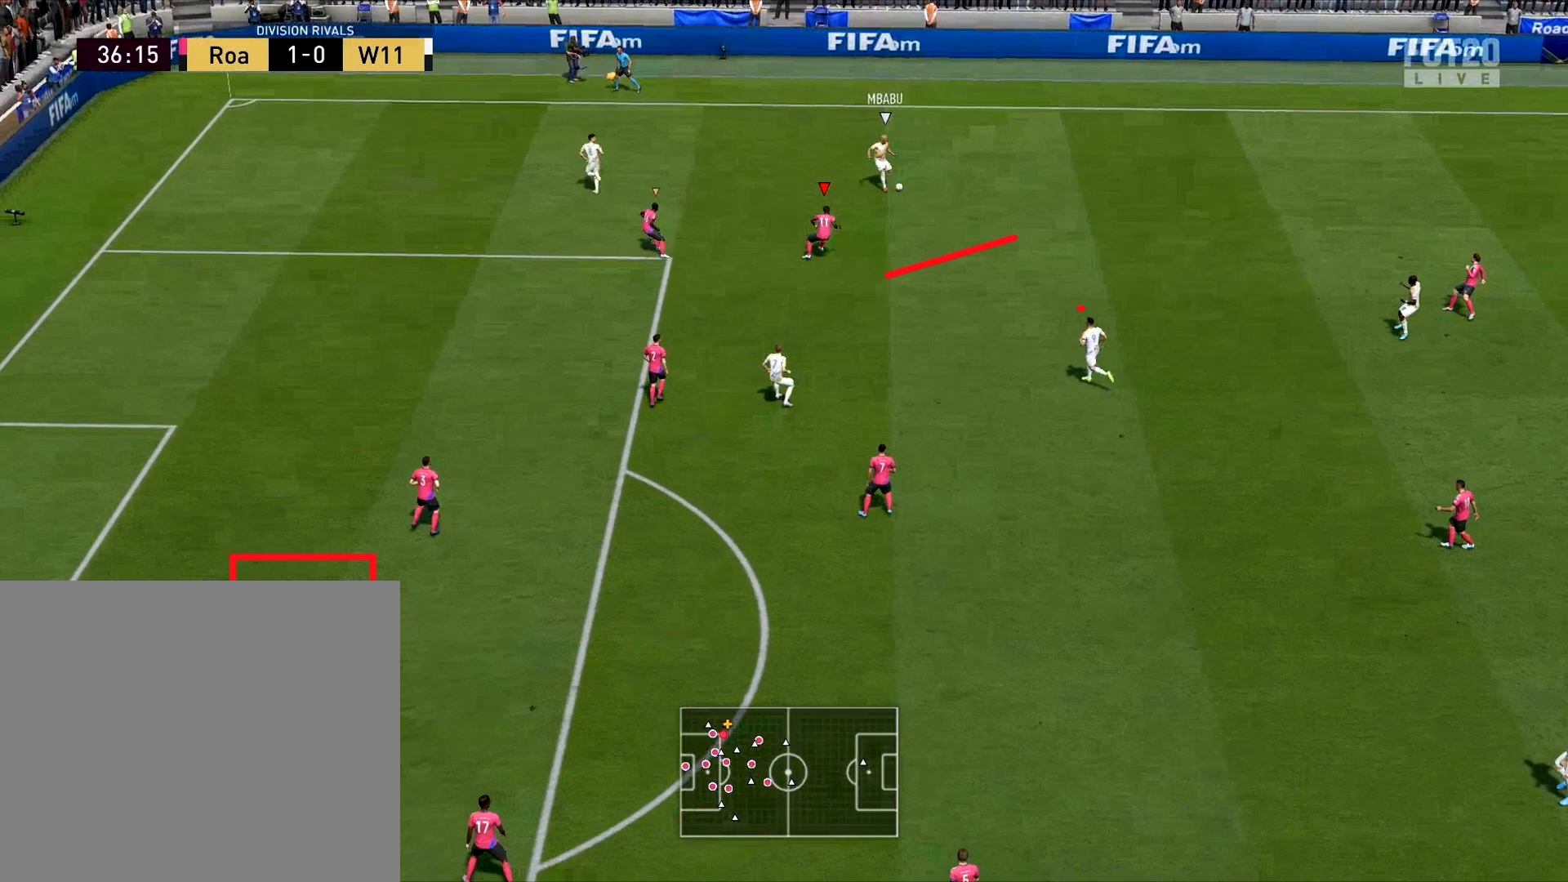
{"buttons": ["L2", "R2"], "left_stick": "down-right", "right_stick": "center", "events": []}
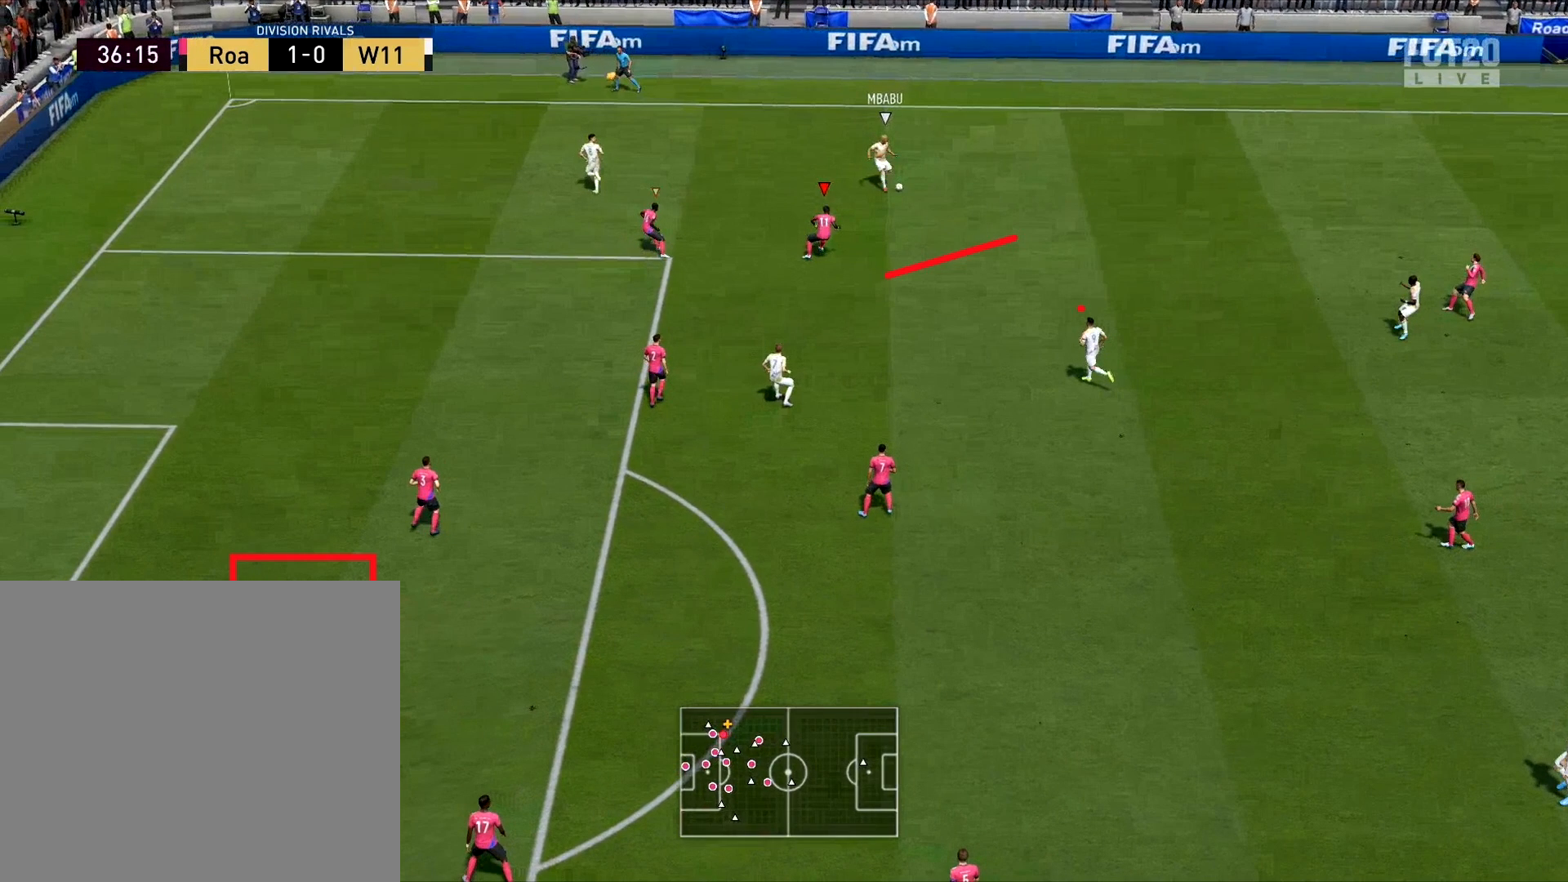
{"buttons": ["L2", "R2"], "left_stick": "down-right", "right_stick": "center", "events": []}
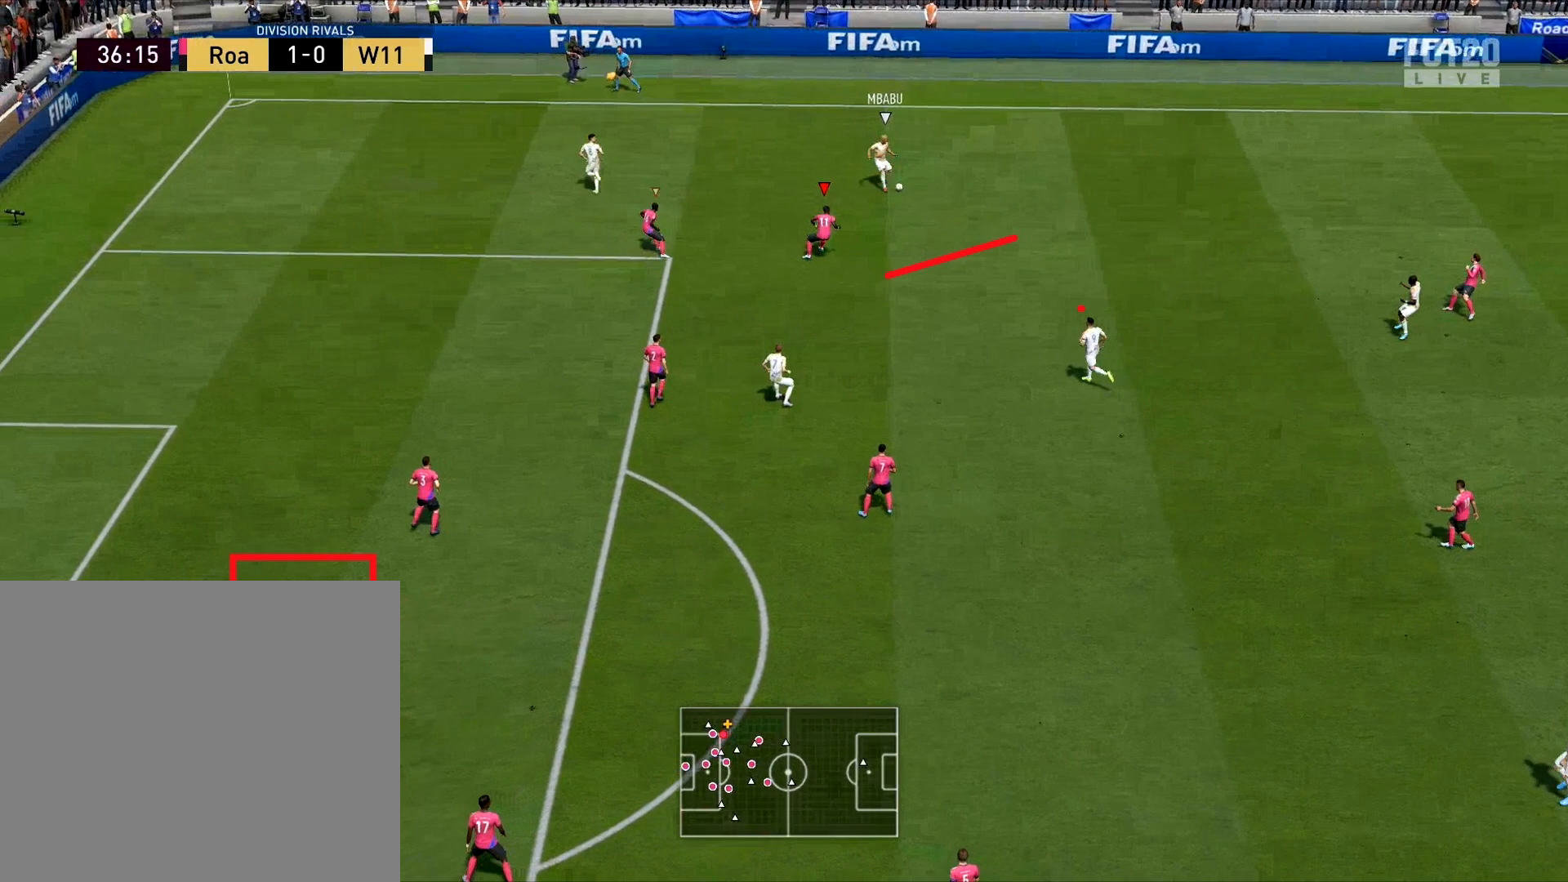
{"buttons": ["L2", "R2"], "left_stick": "down-right", "right_stick": "center", "events": []}
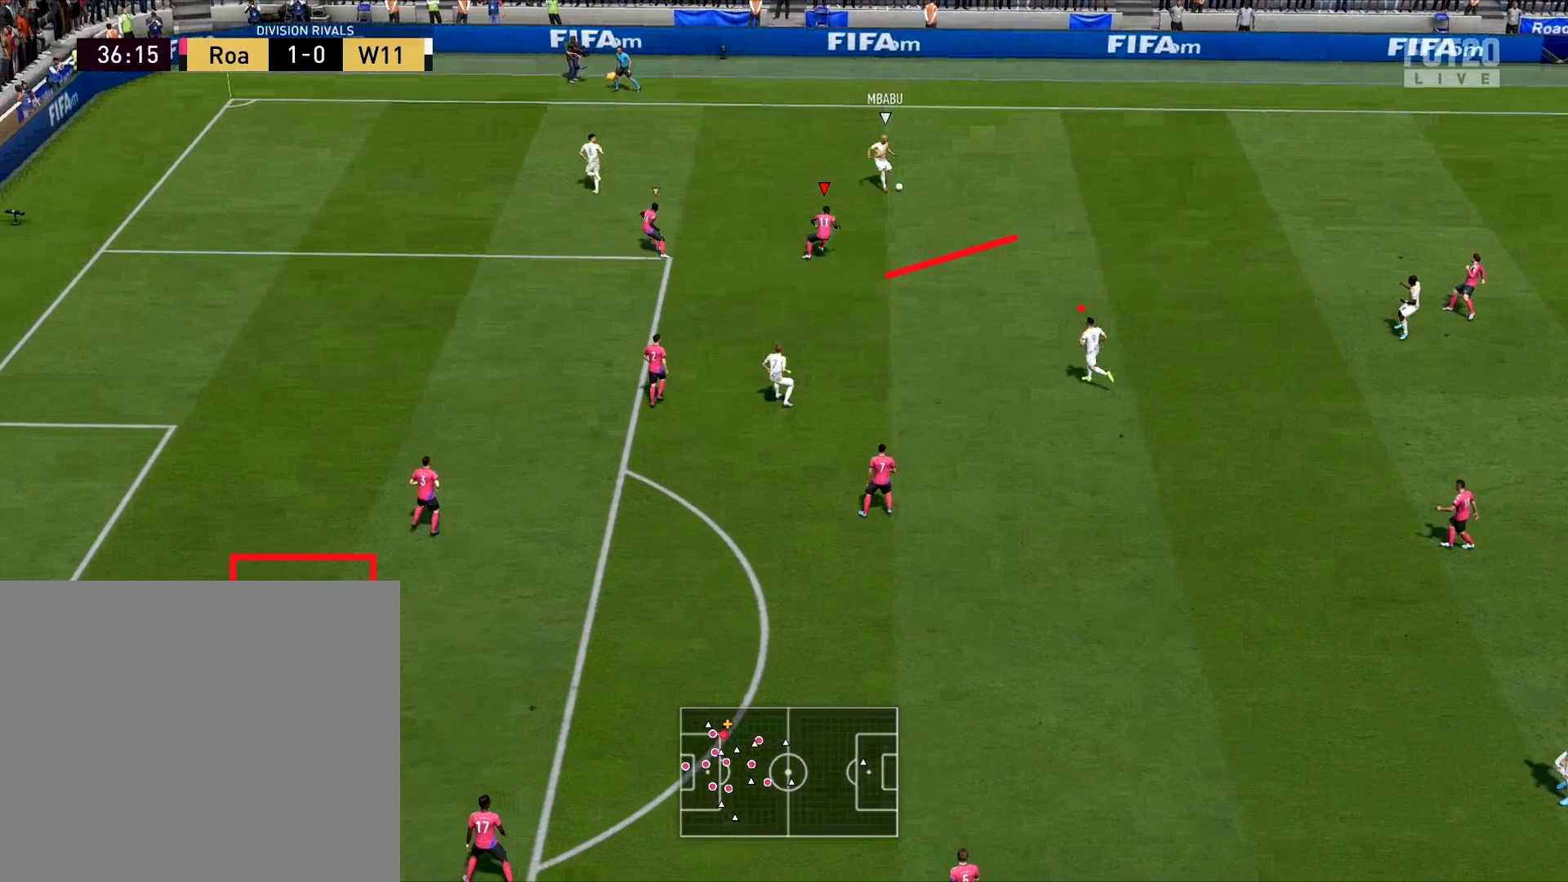
{"buttons": ["L2", "R2"], "left_stick": "down-right", "right_stick": "center", "events": []}
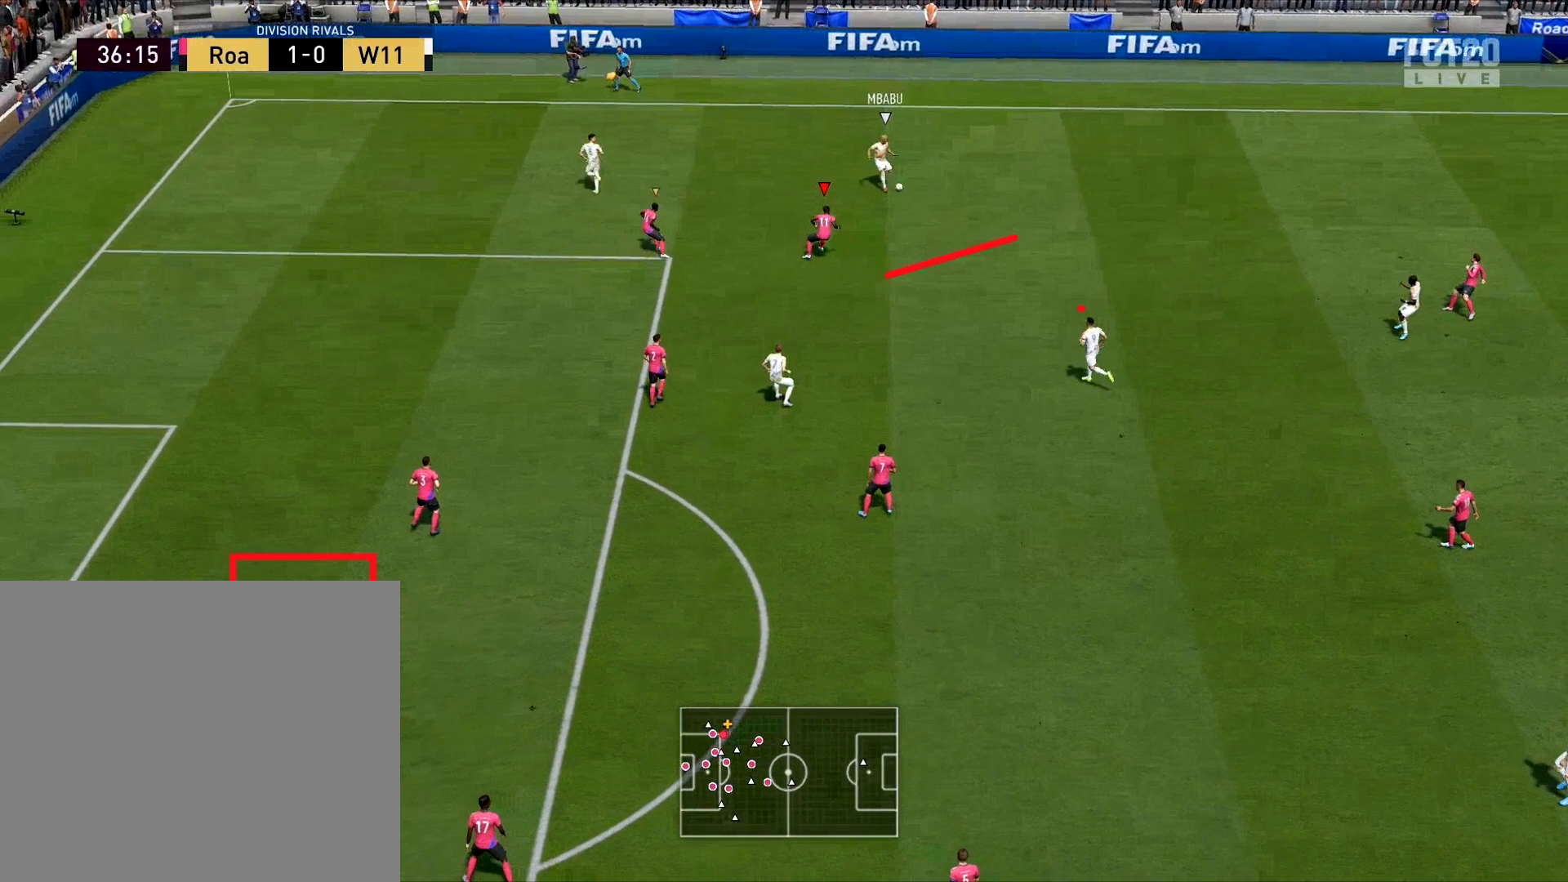
{"buttons": ["L2", "R2"], "left_stick": "down-right", "right_stick": "center", "events": []}